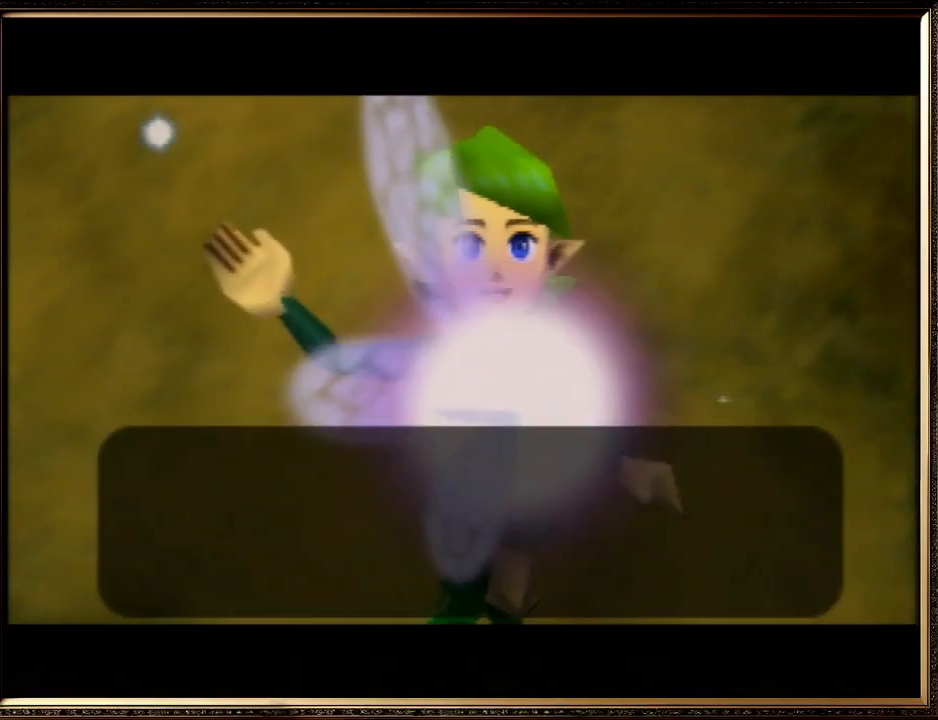
Gameplay with a controller (Nintendo layout); each line is a JSON object with the inputs held at the frame after it. "events" lists button and stick changes between this image and that frame as [ms after this image, input, new state], when the widget could be followed in between. Not read: L1 L3 R3.
{"buttons": ["A"], "left_stick": "center", "events": [[500, "A", "down"]]}
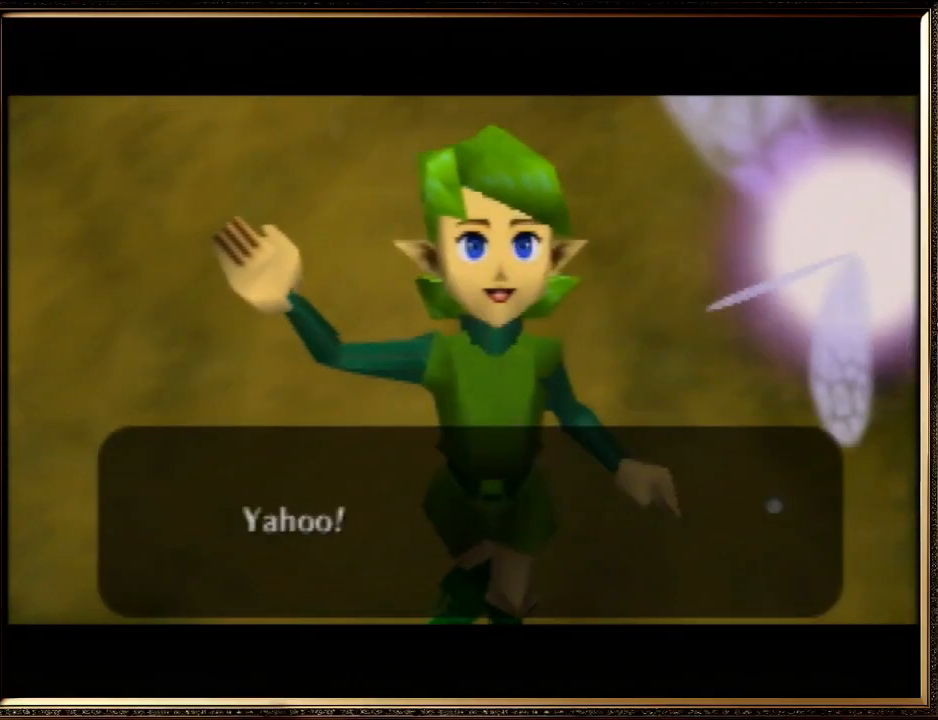
{"buttons": [], "left_stick": "center", "events": [[33, "B", "down"], [167, "A", "up"], [167, "B", "up"], [233, "A", "down"], [300, "B", "down"], [367, "B", "up"], [433, "A", "up"]]}
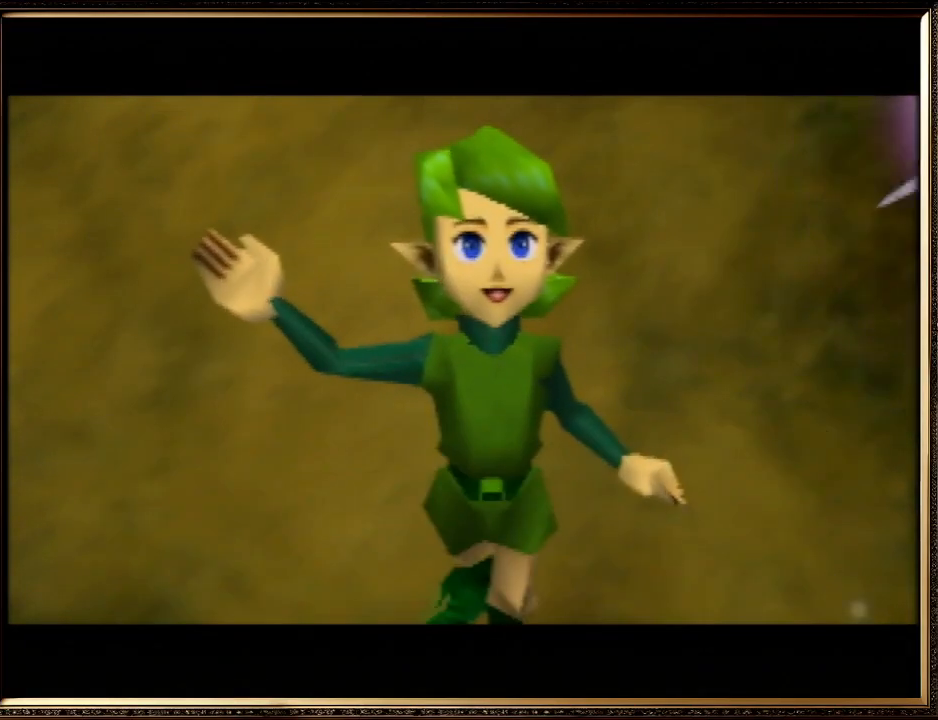
{"buttons": [], "left_stick": "center", "events": []}
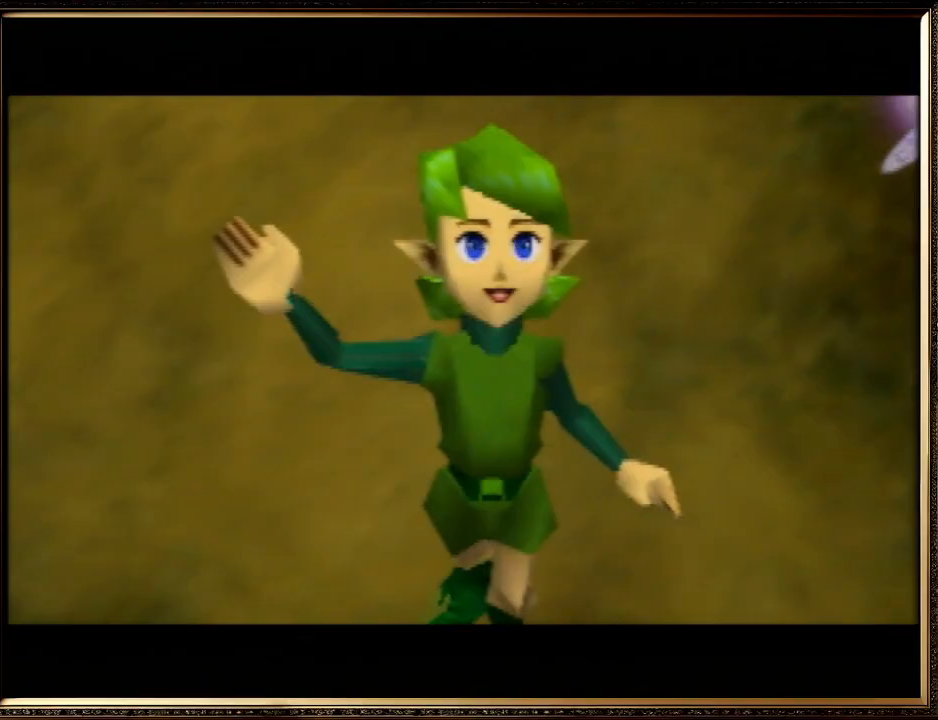
{"buttons": [], "left_stick": "center", "events": []}
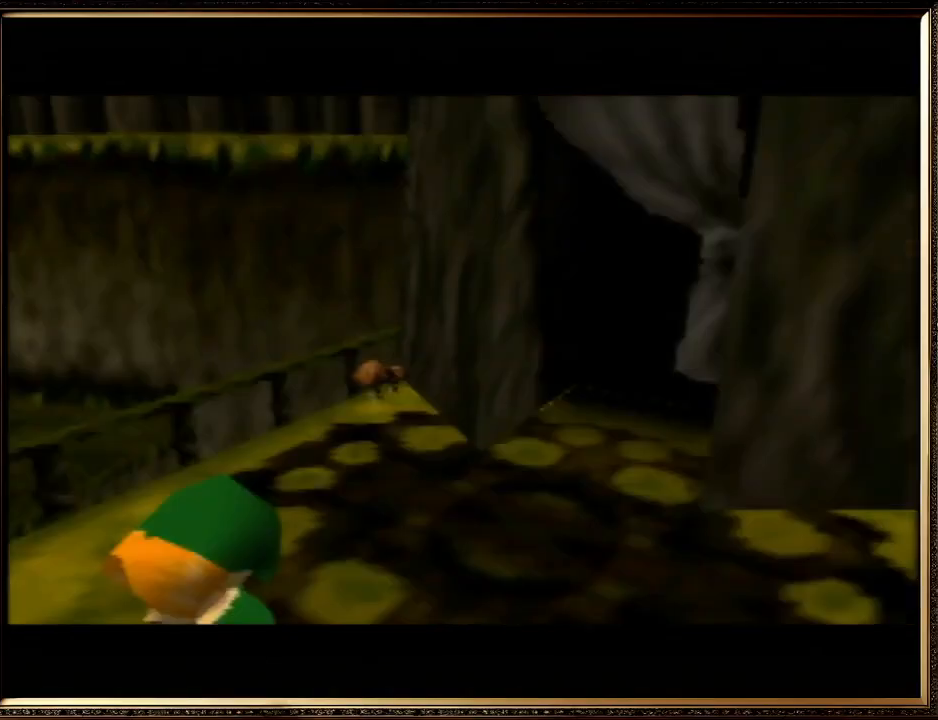
{"buttons": [], "left_stick": "up", "events": [[400, "left_stick", "up"]]}
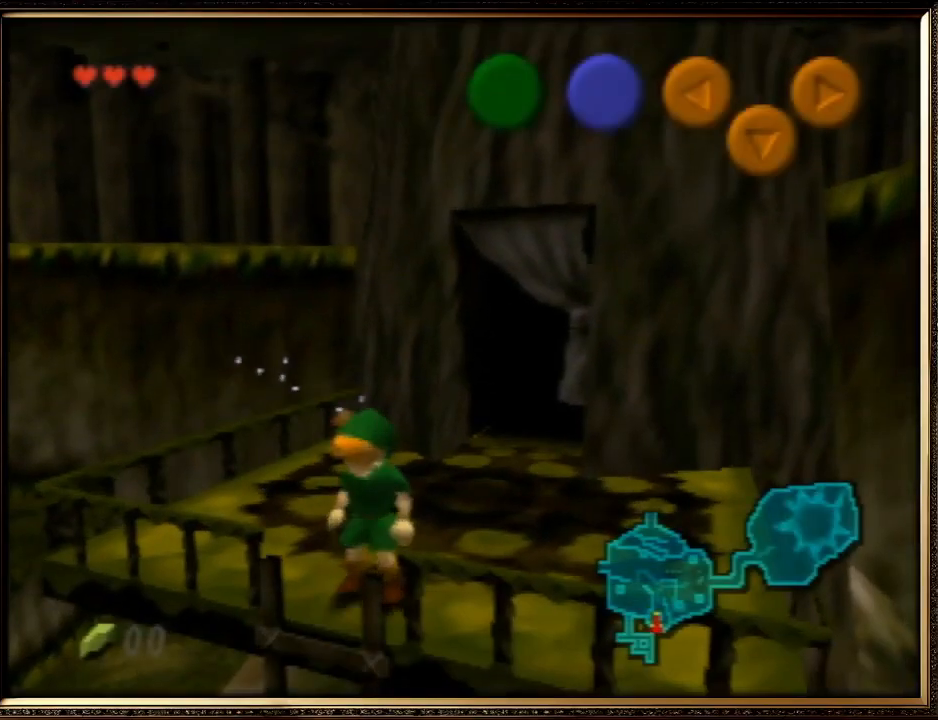
{"buttons": ["Z"], "left_stick": "down", "events": [[33, "Z", "down"], [67, "left_stick", "down"], [167, "A", "down"], [300, "A", "up"]]}
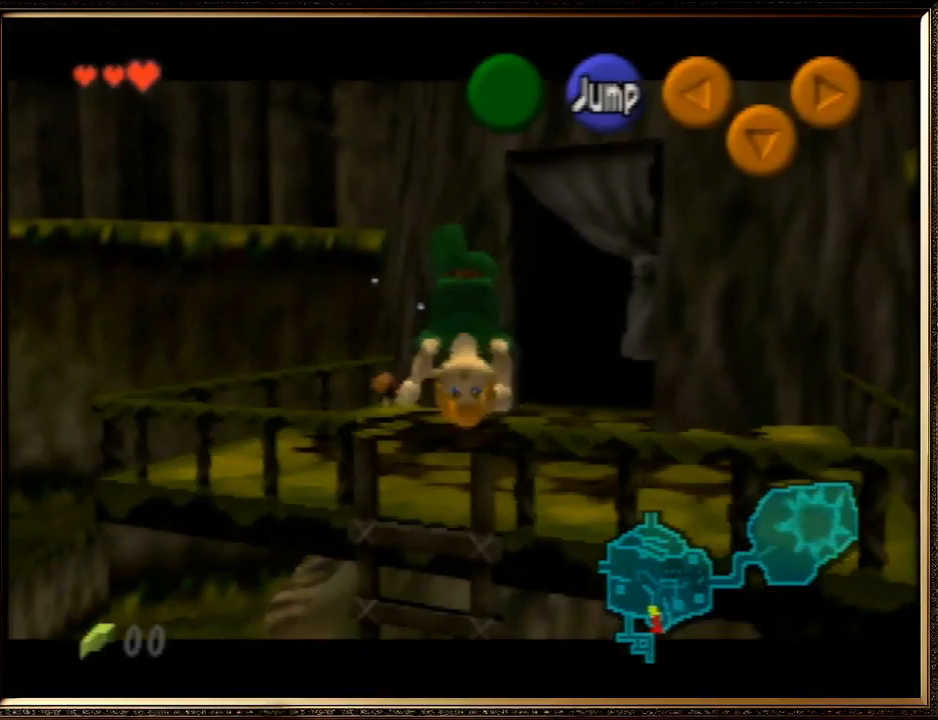
{"buttons": ["Z"], "left_stick": "down", "events": []}
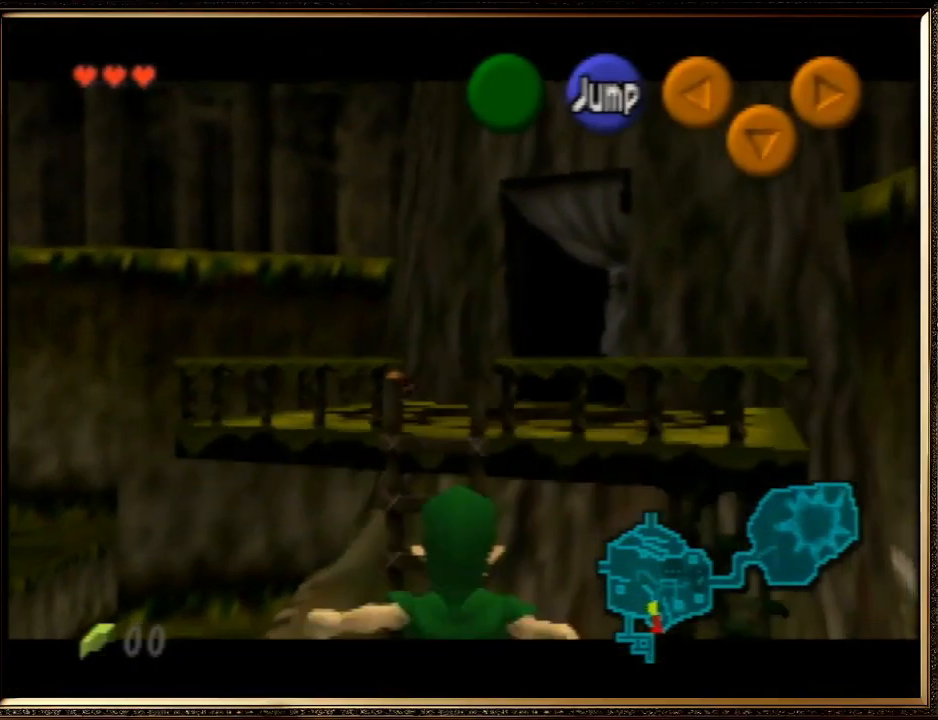
{"buttons": ["Z"], "left_stick": "down", "events": []}
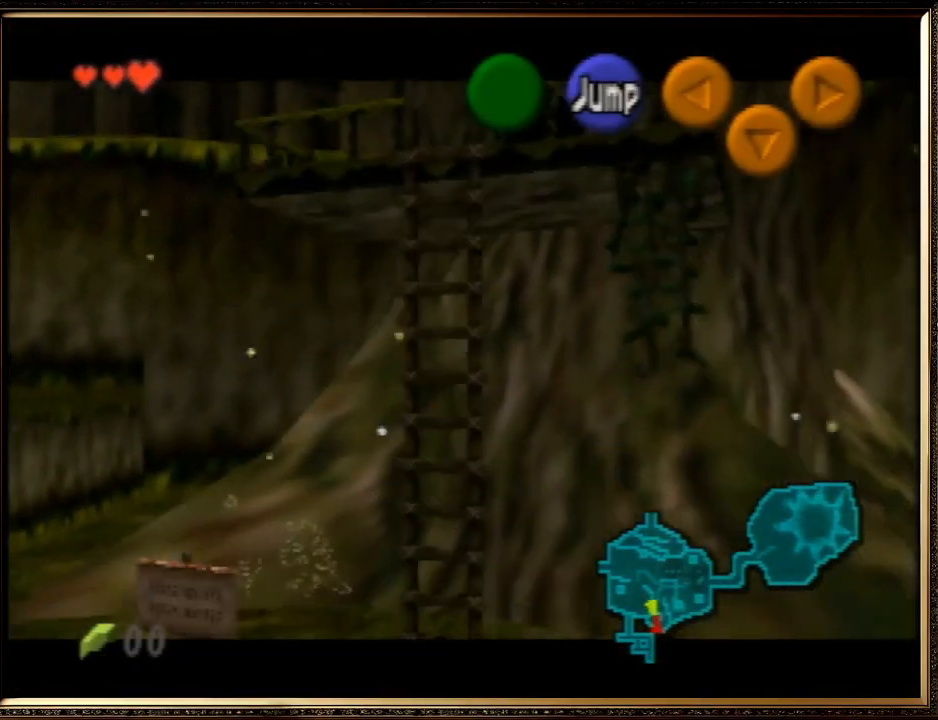
{"buttons": ["Z"], "left_stick": "down", "events": []}
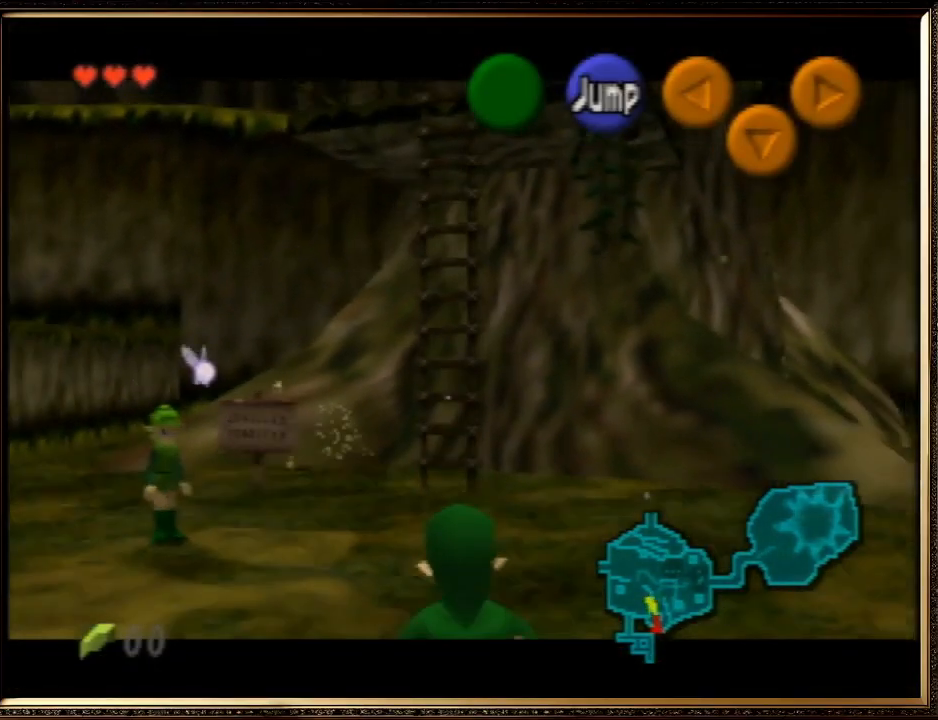
{"buttons": ["Z"], "left_stick": "down", "events": []}
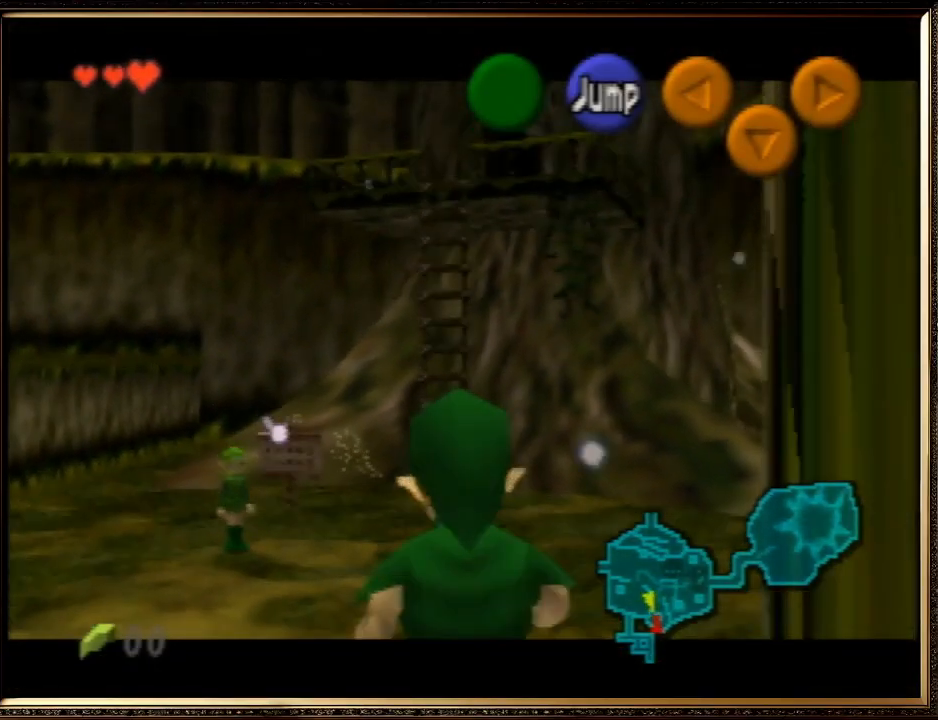
{"buttons": ["Z"], "left_stick": "down", "events": []}
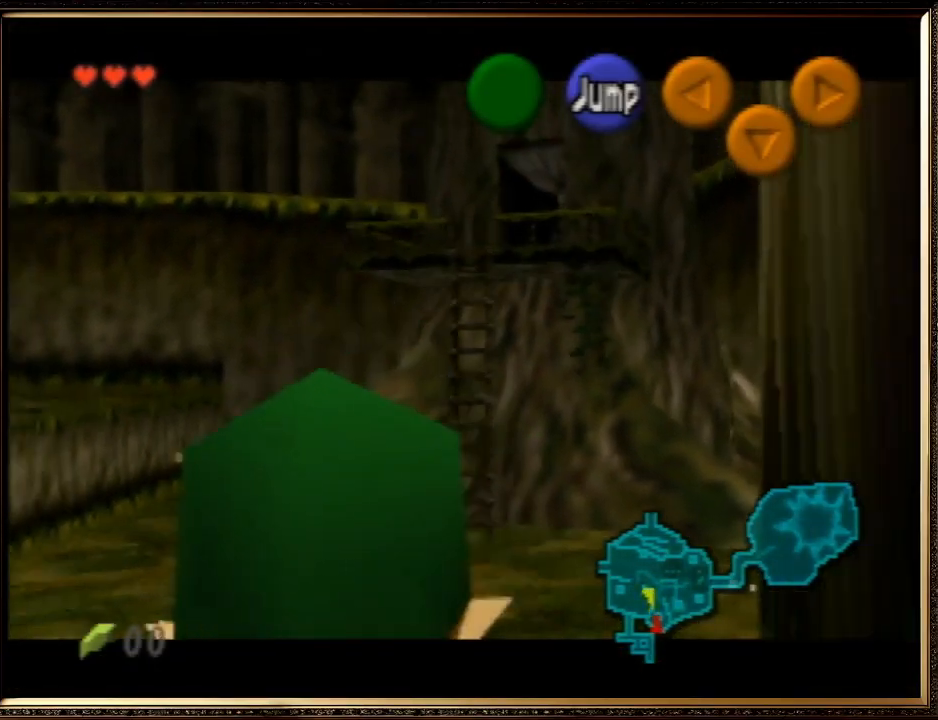
{"buttons": ["Z"], "left_stick": "down", "events": []}
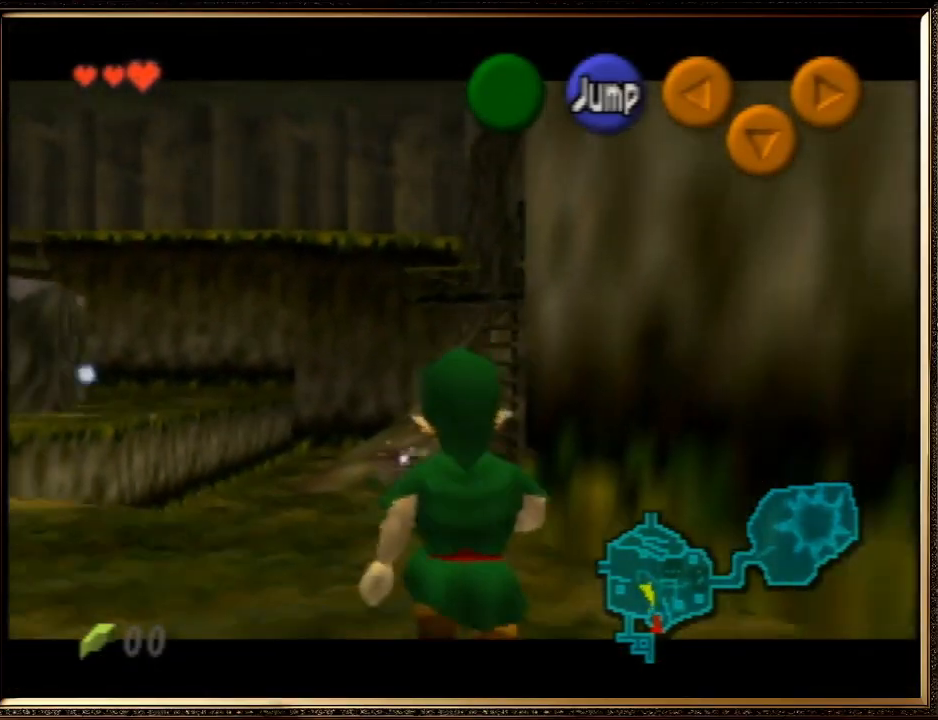
{"buttons": ["Z"], "left_stick": "down", "events": []}
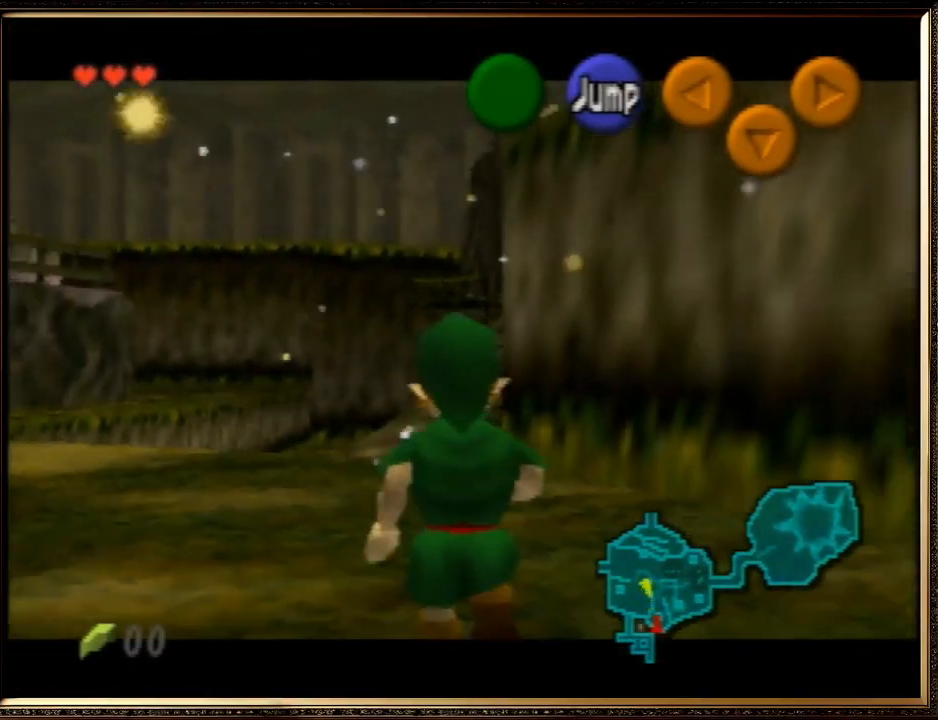
{"buttons": ["A", "Z"], "left_stick": "right", "events": [[300, "A", "down"], [300, "left_stick", "right"], [400, "A", "up"], [467, "A", "down"]]}
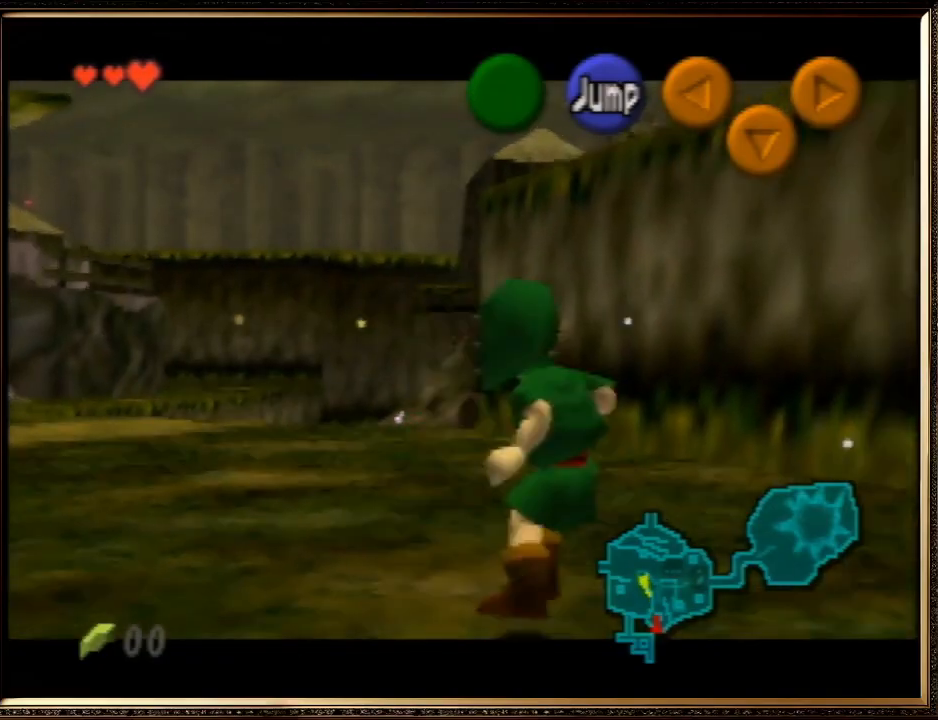
{"buttons": ["A", "Z"], "left_stick": "right", "events": [[67, "A", "up"], [167, "A", "down"], [200, "A", "up"], [267, "A", "down"], [367, "A", "up"], [433, "A", "down"]]}
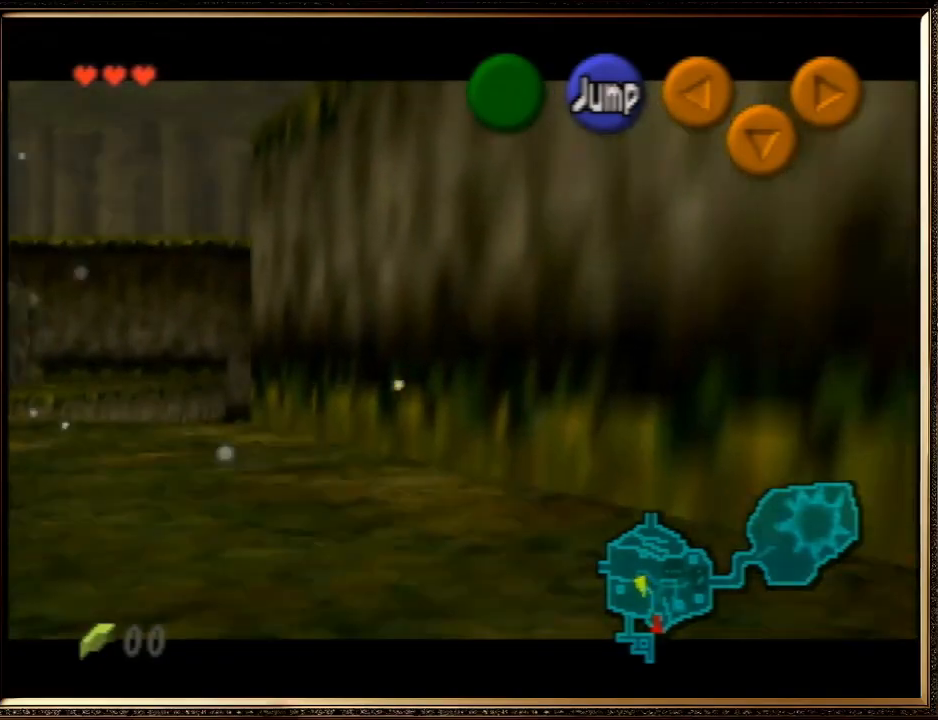
{"buttons": ["Z"], "left_stick": "right", "events": [[33, "A", "up"], [100, "A", "down"], [167, "A", "up"], [233, "A", "down"], [300, "A", "up"], [400, "A", "down"], [500, "A", "up"]]}
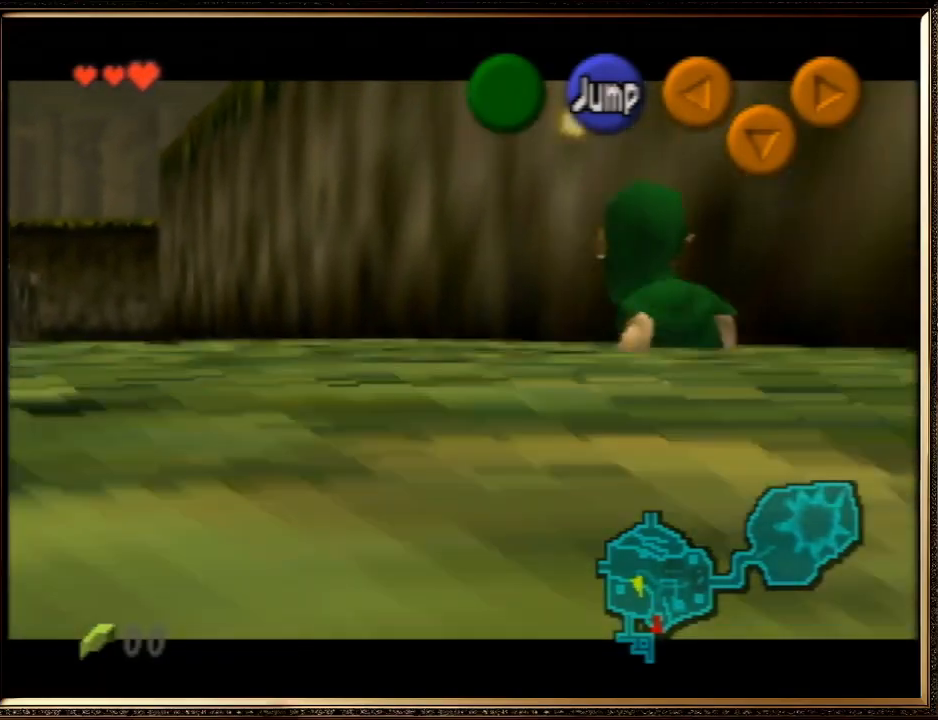
{"buttons": ["Z"], "left_stick": "down-right", "events": [[67, "A", "down"], [133, "A", "up"], [200, "A", "down"], [300, "A", "up"], [367, "left_stick", "down-right"]]}
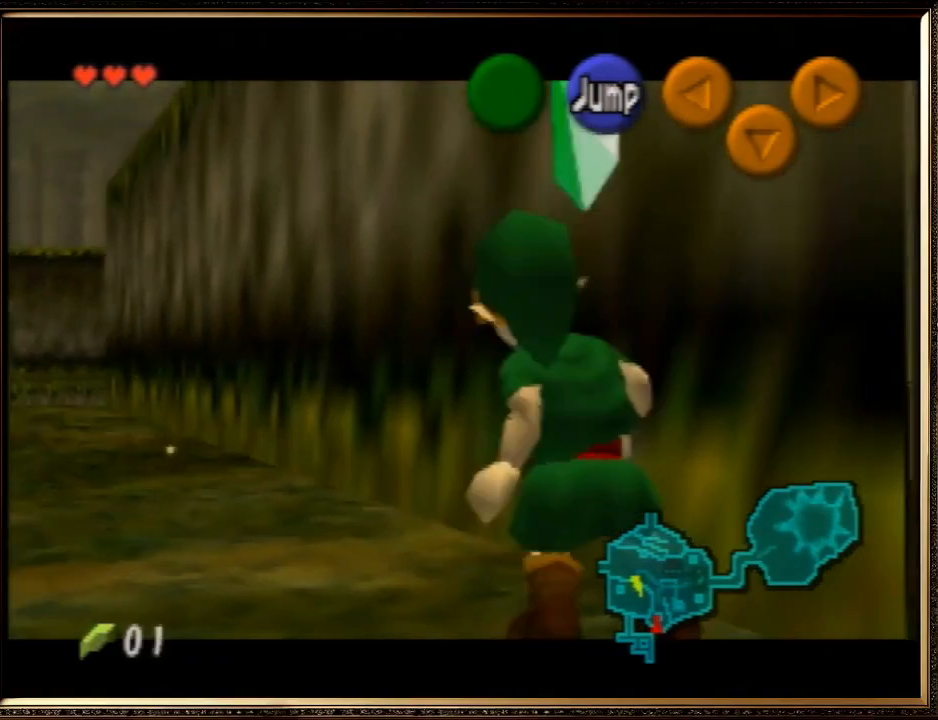
{"buttons": ["Z"], "left_stick": "down", "events": [[67, "left_stick", "down"]]}
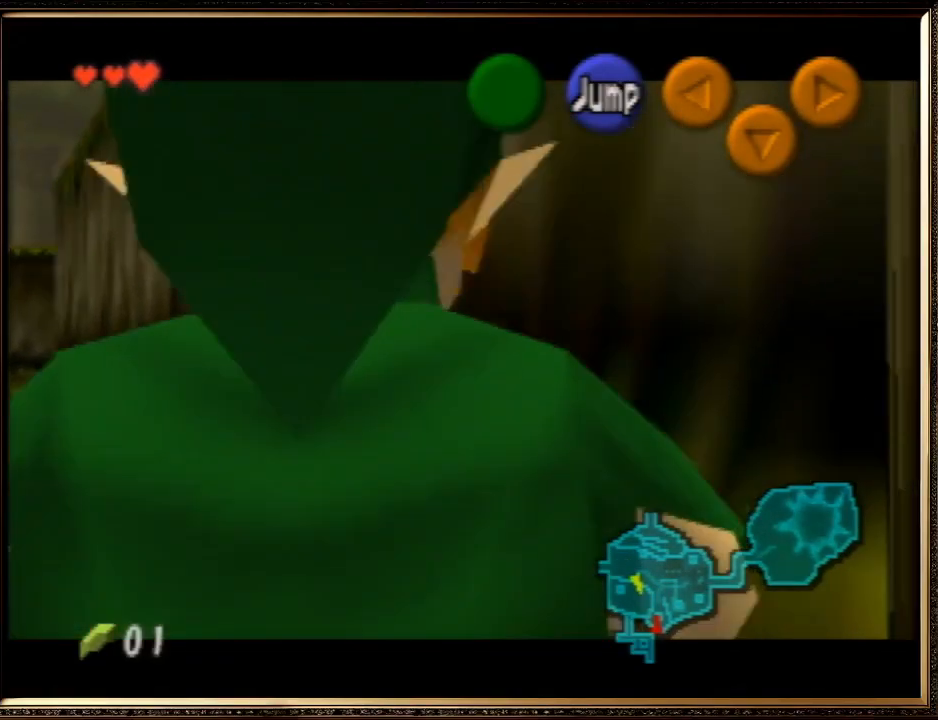
{"buttons": ["Z"], "left_stick": "down", "events": []}
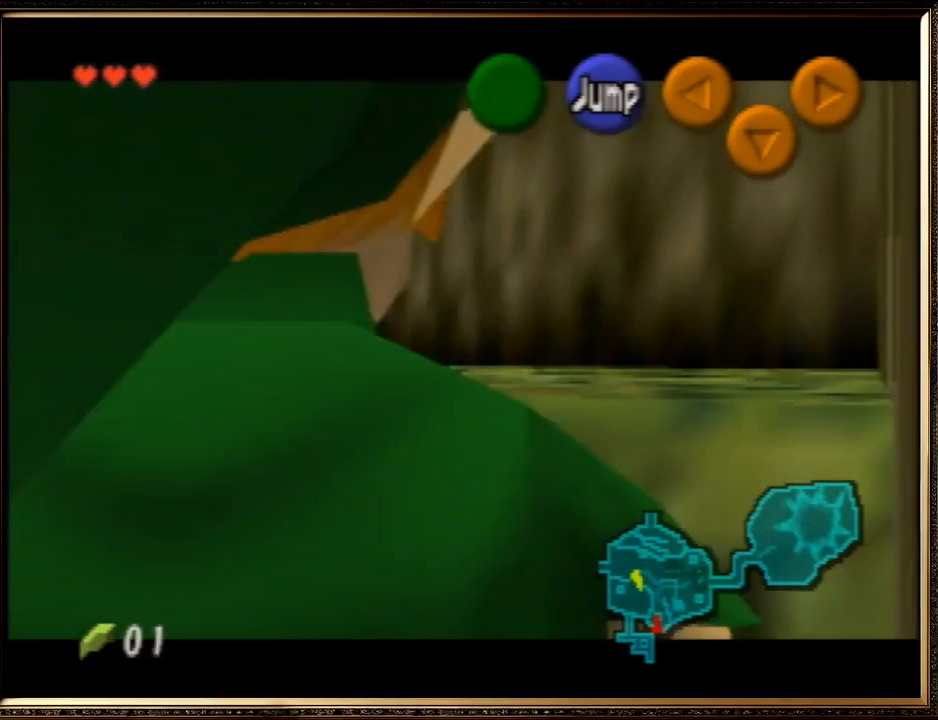
{"buttons": ["A", "Z"], "left_stick": "down", "events": [[200, "A", "down"]]}
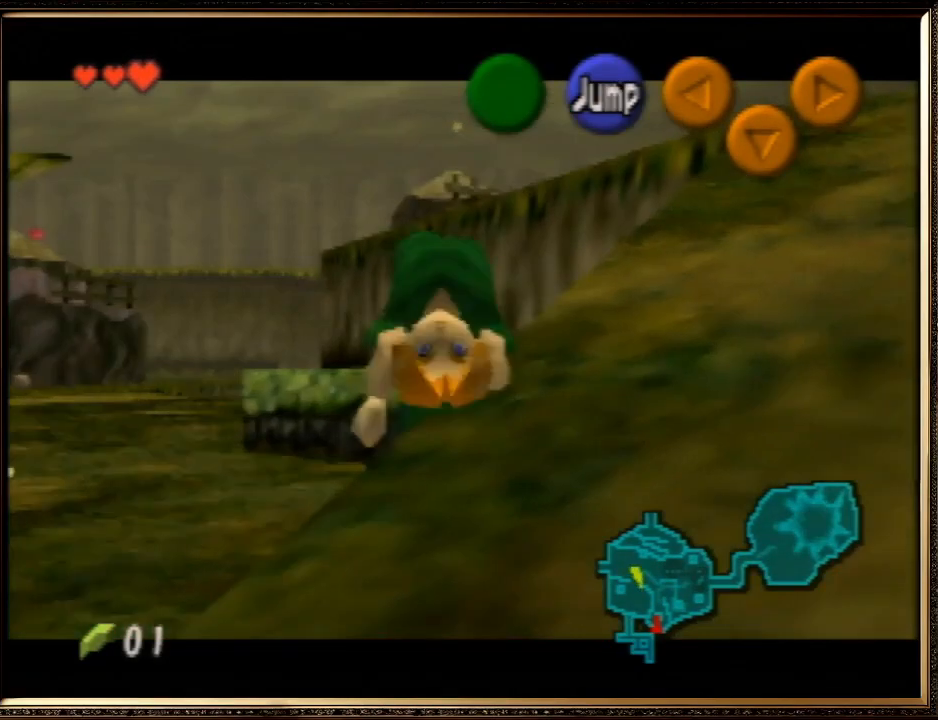
{"buttons": [], "left_stick": "up-right", "events": [[133, "A", "up"], [133, "Z", "up"], [133, "left_stick", "down-right"], [300, "left_stick", "up-right"]]}
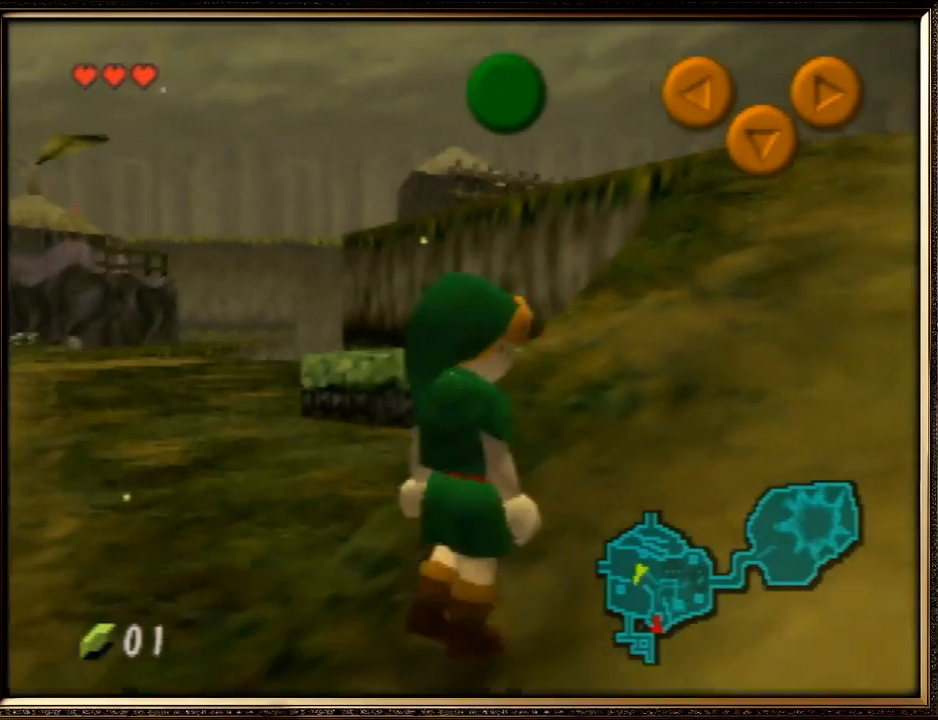
{"buttons": [], "left_stick": "up", "events": [[133, "A", "down"], [467, "A", "up"], [500, "left_stick", "up"]]}
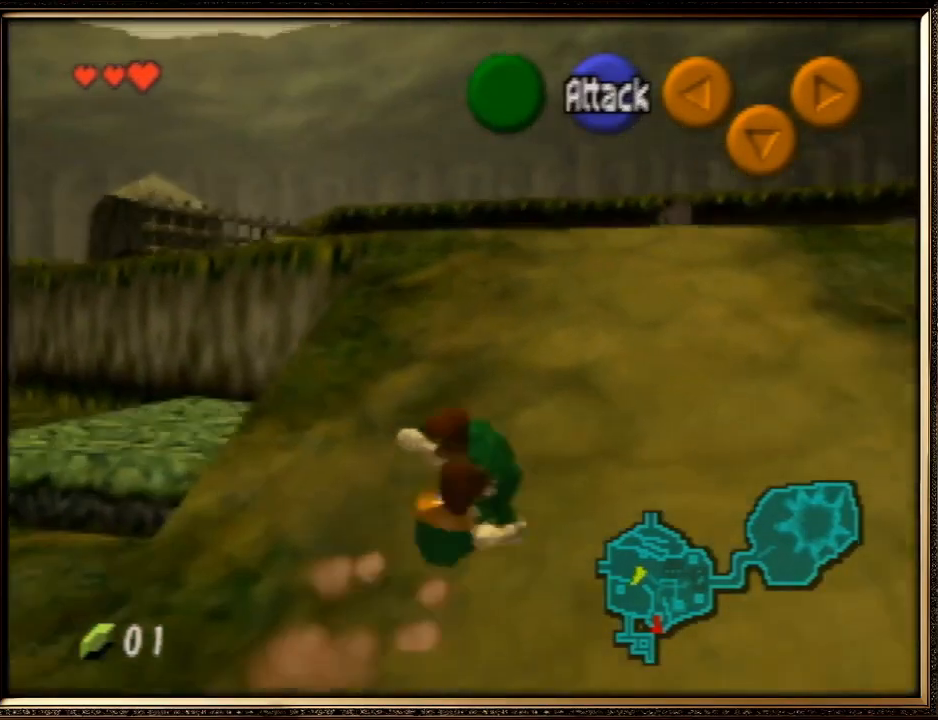
{"buttons": [], "left_stick": "up", "events": []}
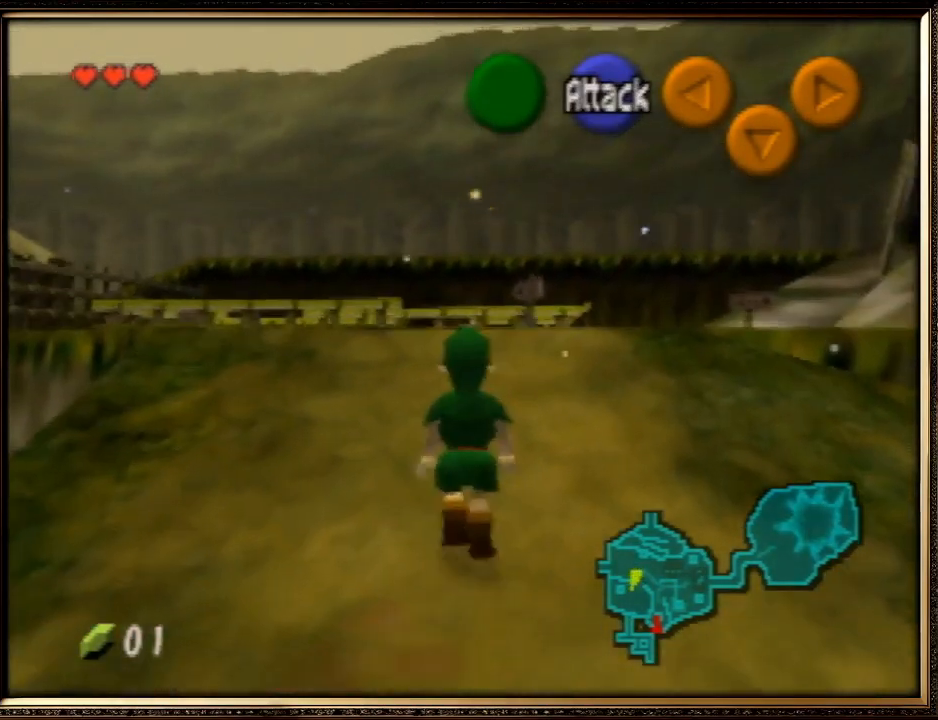
{"buttons": [], "left_stick": "up", "events": []}
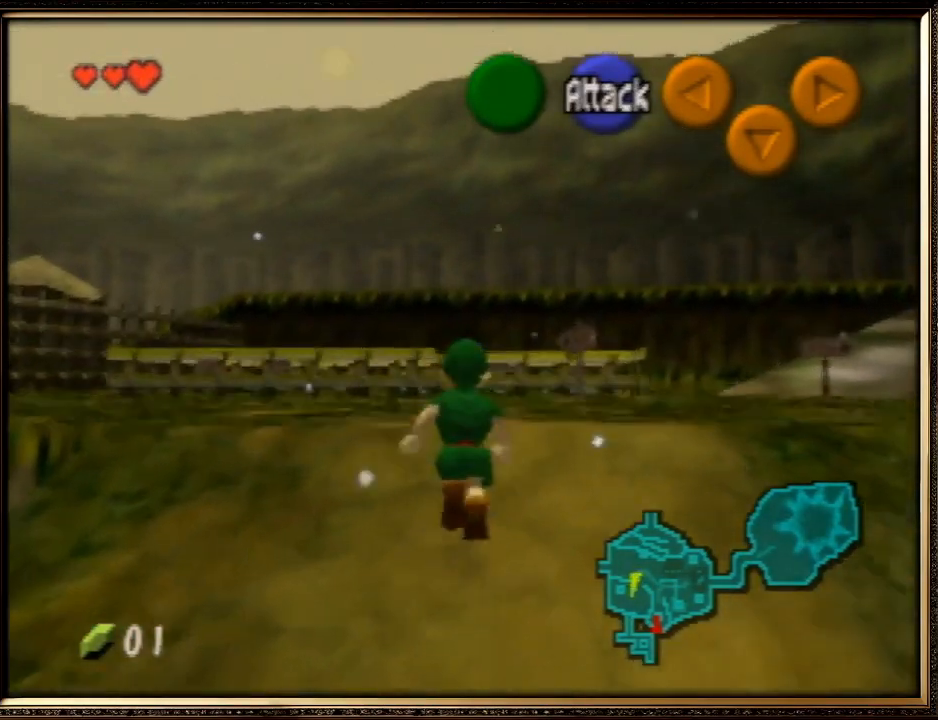
{"buttons": ["Z"], "left_stick": "down", "events": [[167, "left_stick", "down"], [367, "Z", "down"]]}
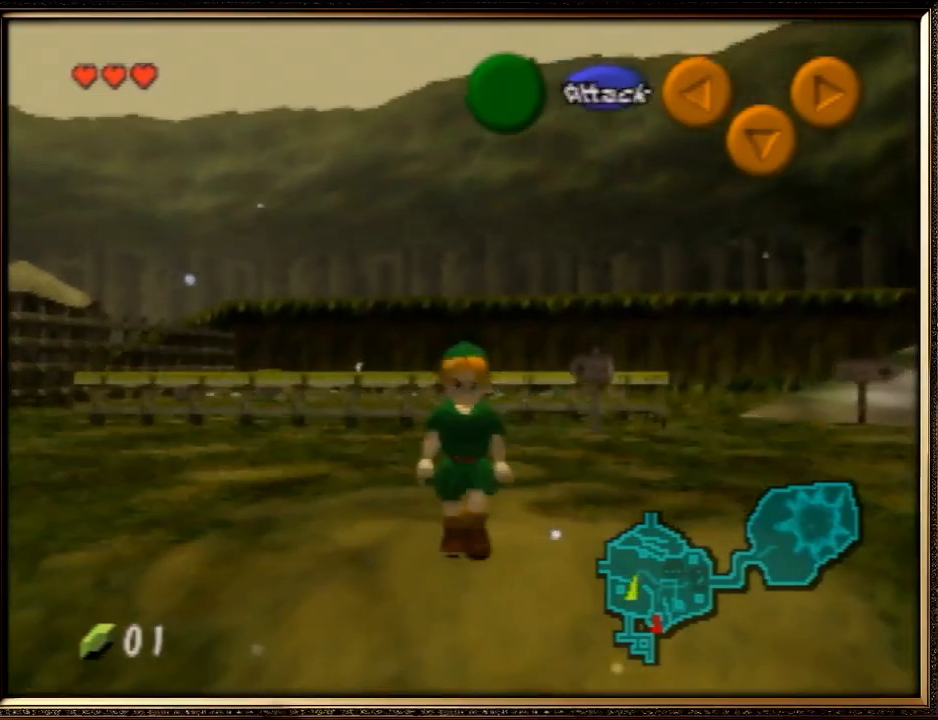
{"buttons": ["Z"], "left_stick": "down", "events": []}
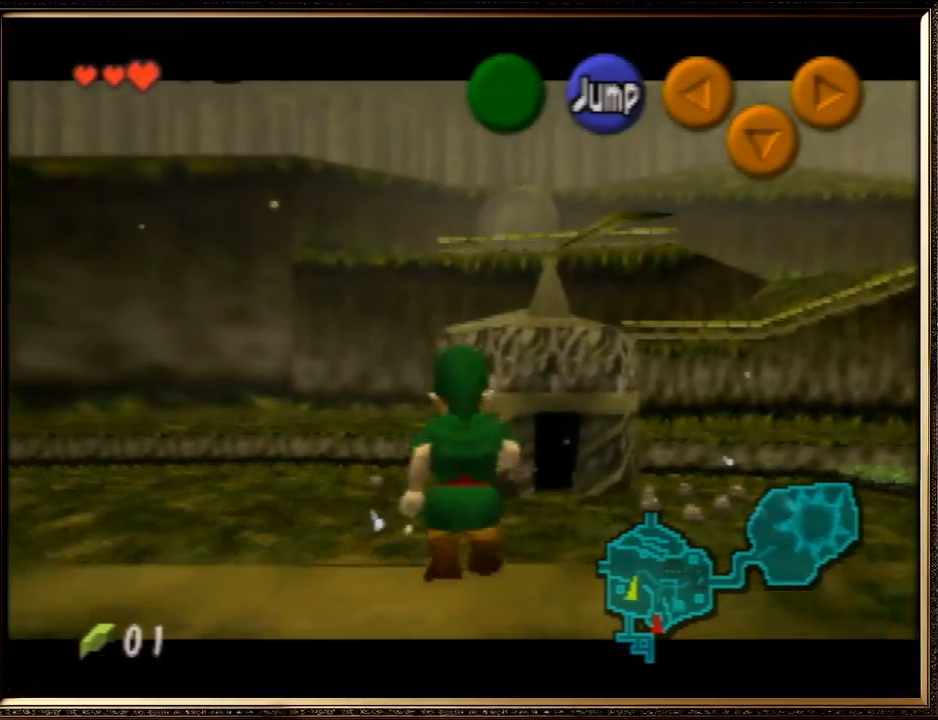
{"buttons": ["Z"], "left_stick": "down", "events": []}
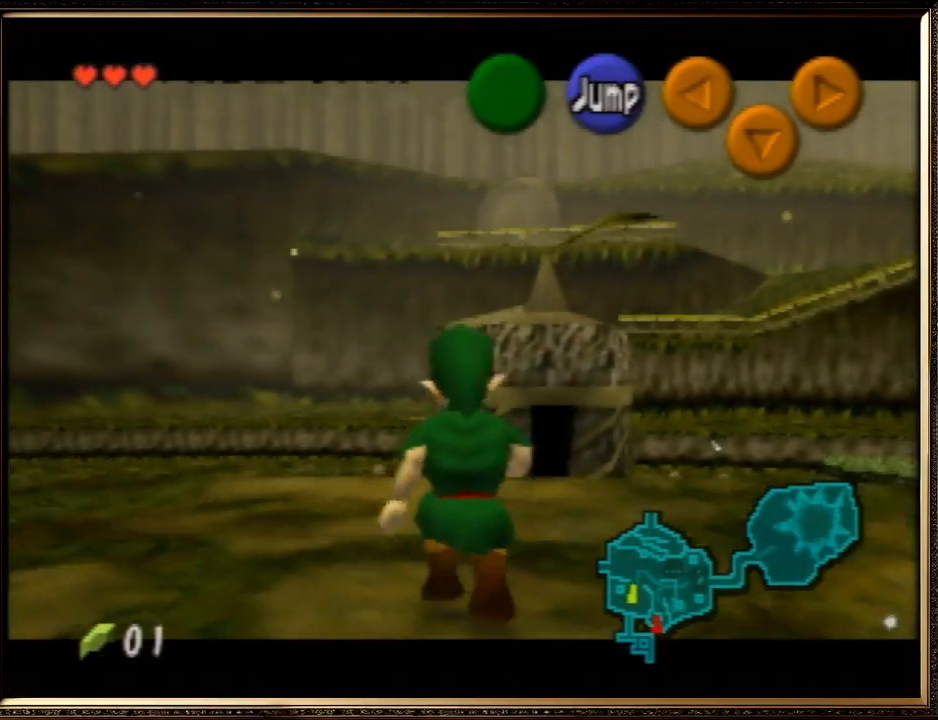
{"buttons": ["Z"], "left_stick": "down", "events": []}
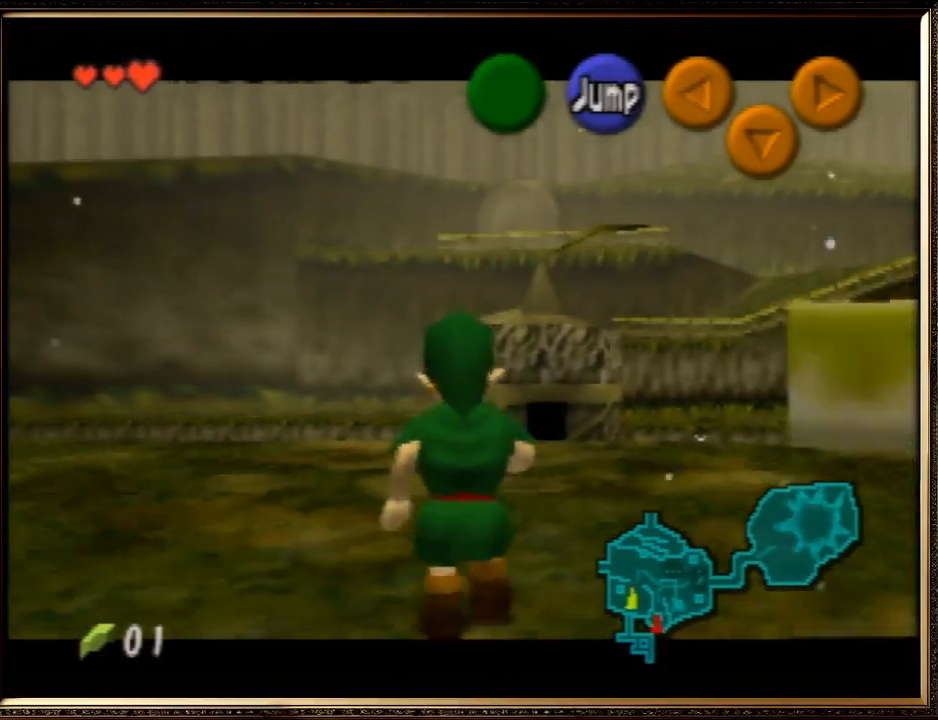
{"buttons": ["A", "Z"], "left_stick": "down", "events": [[233, "A", "down"]]}